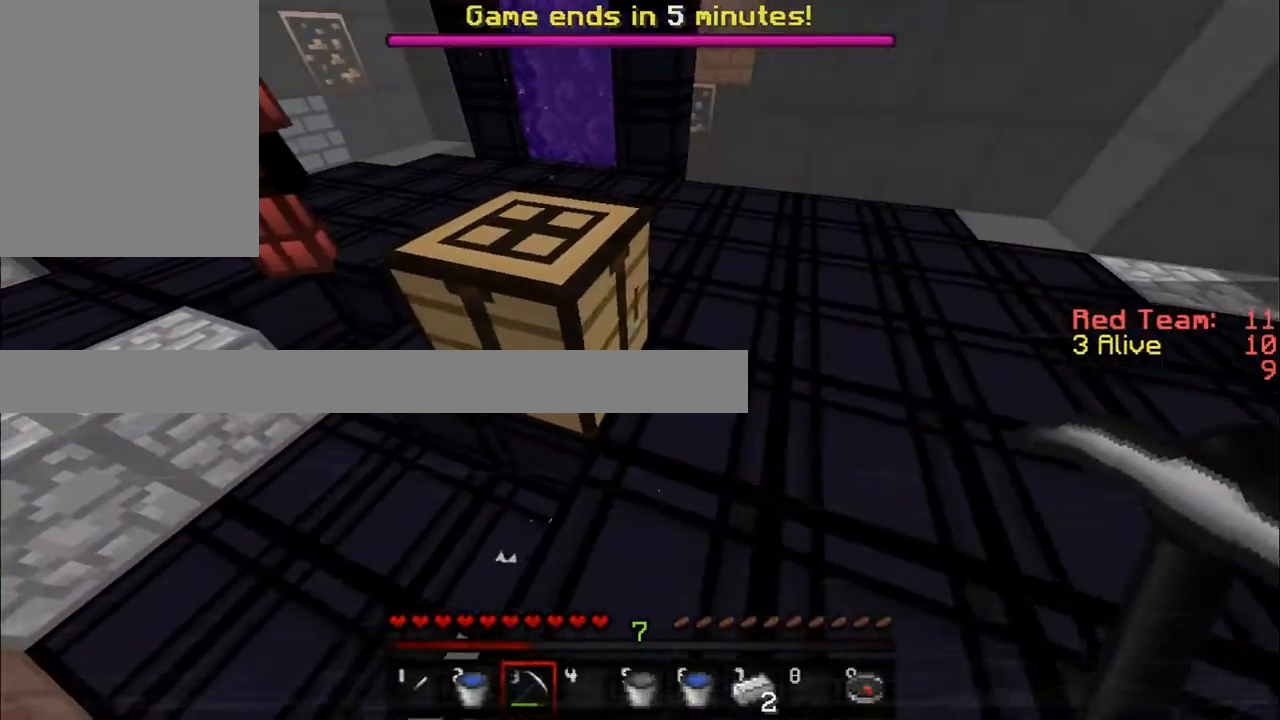
Gameplay with keyboard and mouse; each line is a JSON object with the keys and mouse buttons held at the frame after it. "events" lists presses ("down") and releases ("up") of "a", "d", "s", "w", "mouse_left" and "mouse_right" between this image and that frame as [ms after this image, input, new state], when the widget could be followed in between. "mouse_left", "mouse_right" = the "left", "right" buttons of the "mouse" list. No other keys are recorded. Fast repeated clicks can show as one long hold. Mouse movement is not recorded.
{"keys": ["d", "w"], "mouse": [], "events": [[50, "w", "down"]]}
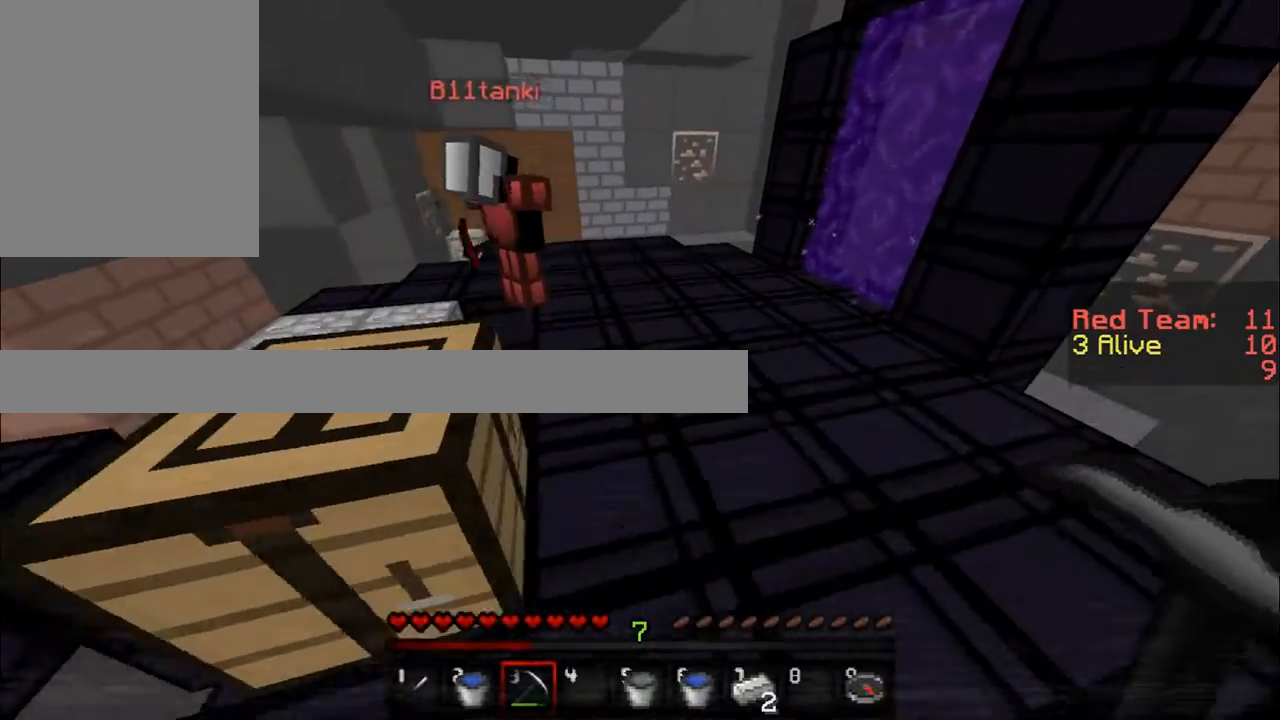
{"keys": ["w"], "mouse": [], "events": [[66, "d", "up"]]}
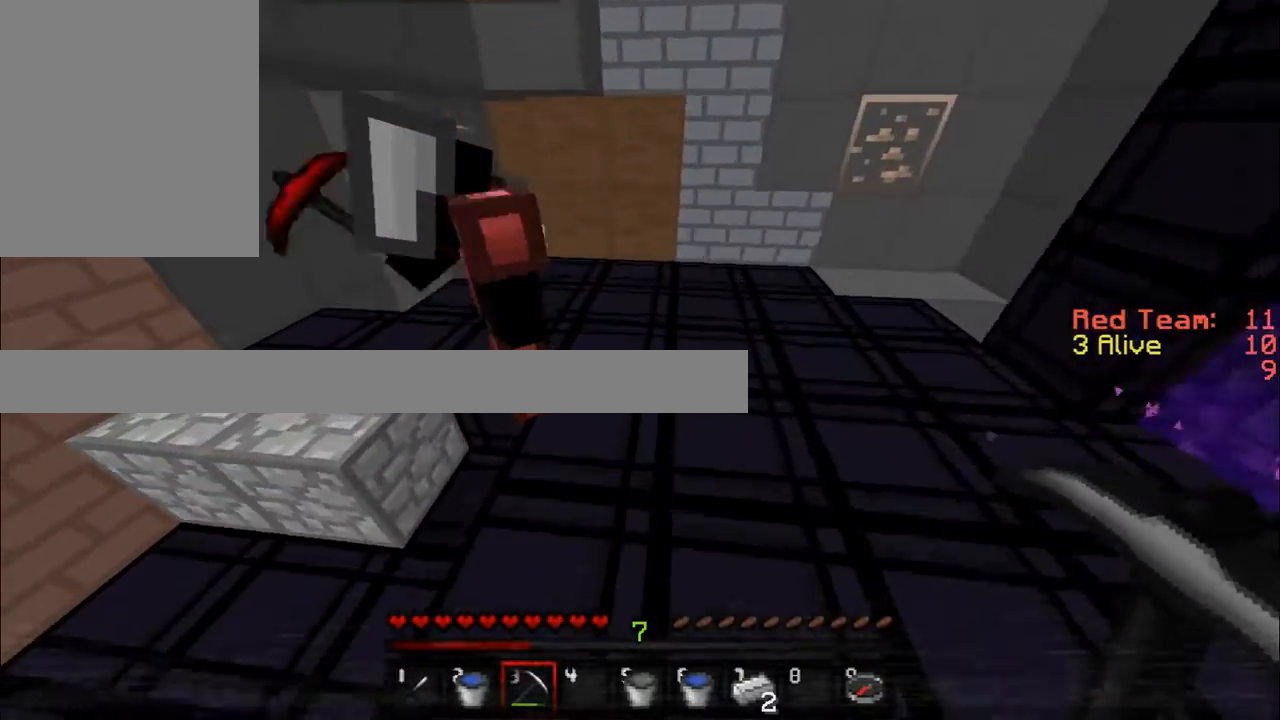
{"keys": ["w"], "mouse": [], "events": []}
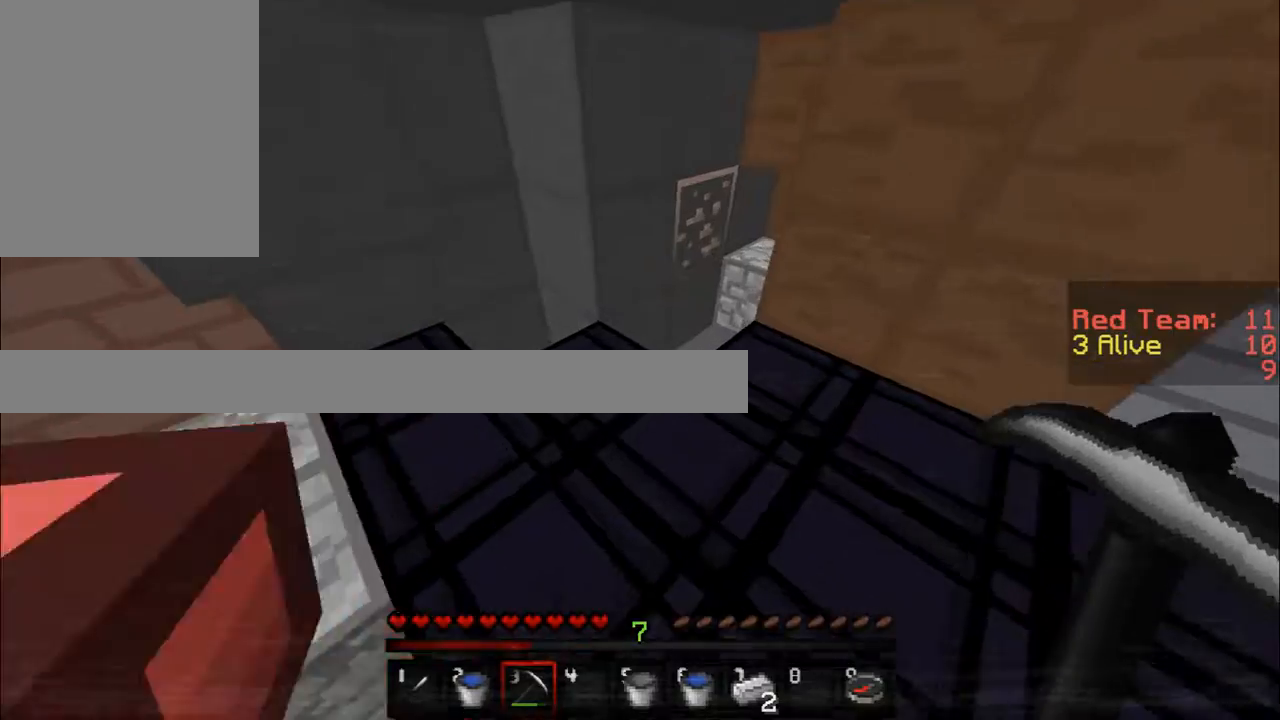
{"keys": ["d", "w"], "mouse": ["left"], "events": [[50, "d", "down"], [133, "mouse_left", "down"]]}
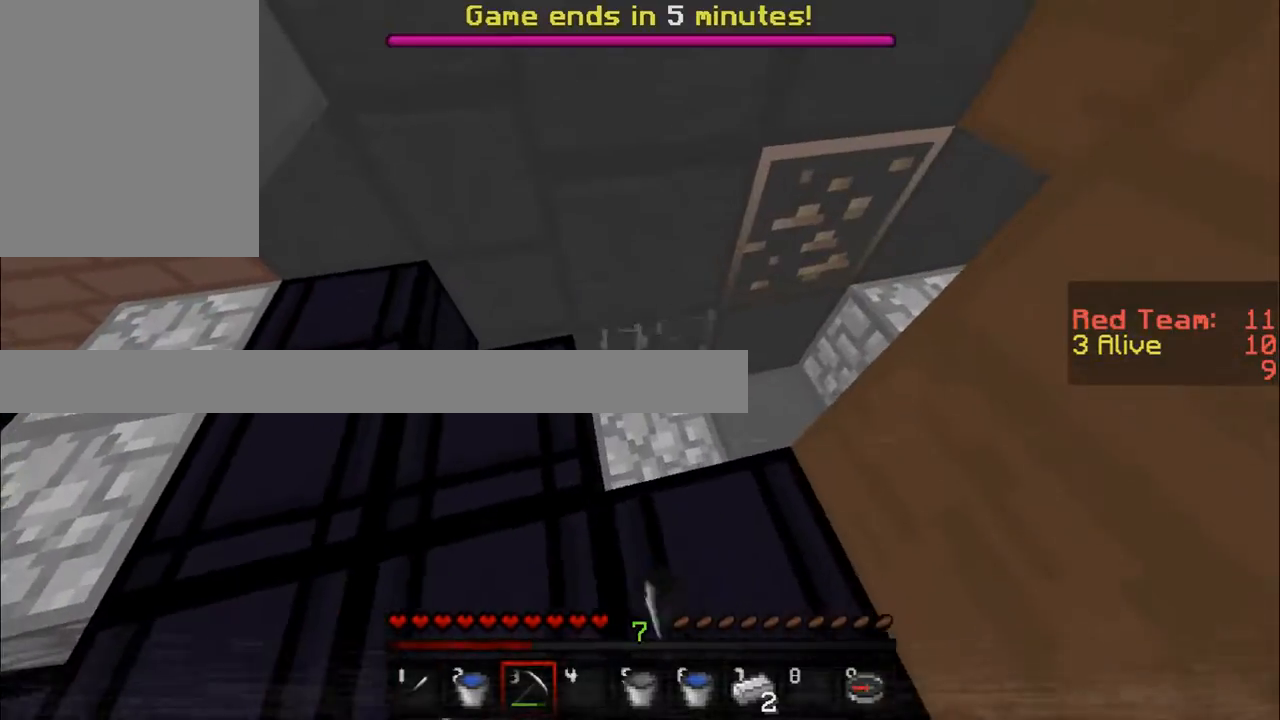
{"keys": [], "mouse": ["left"], "events": [[250, "d", "up"], [351, "w", "up"]]}
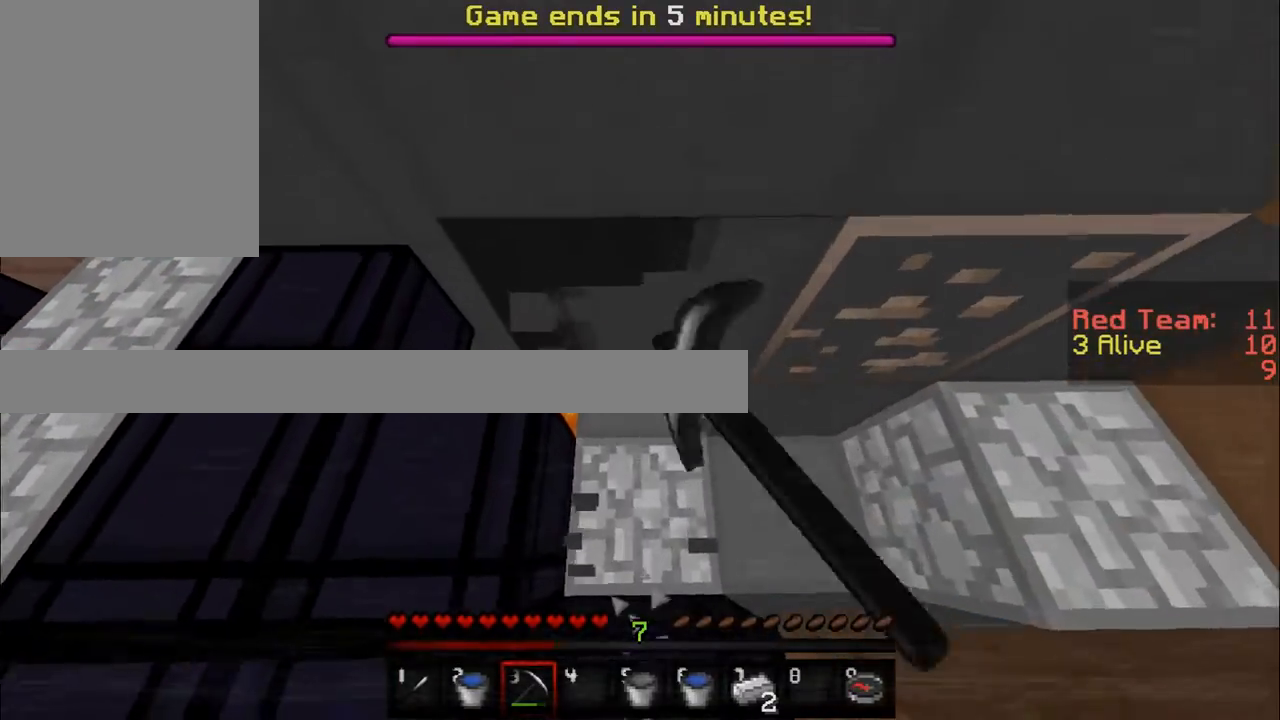
{"keys": [], "mouse": ["left"], "events": []}